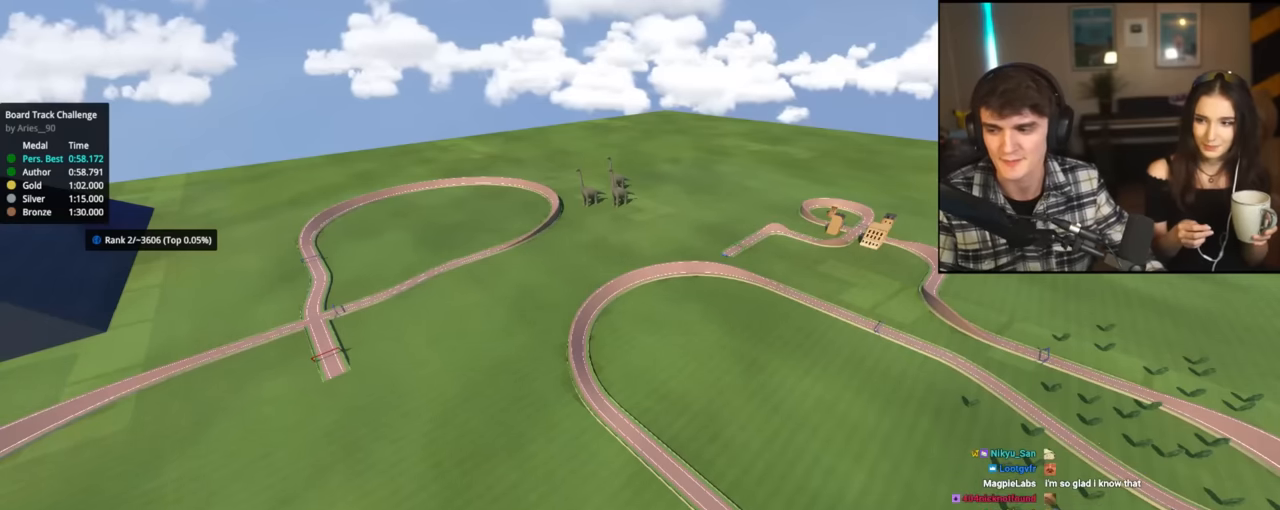
Gameplay with keyboard; each line is a JSON object with the keys held at the frame after it. "events" lists presses ("down") and releases ("up") of "brake", "down", "left", "right" and "up" between this image and that frame as [ms after this image, input, new state], when the widget could be followed in between. No other keys are recorded. Mouse input is not recorded. Key names are as the overlay labels them; some are game actions (e.g. jump) rather than physical keys.
{"keys": ["up"], "events": []}
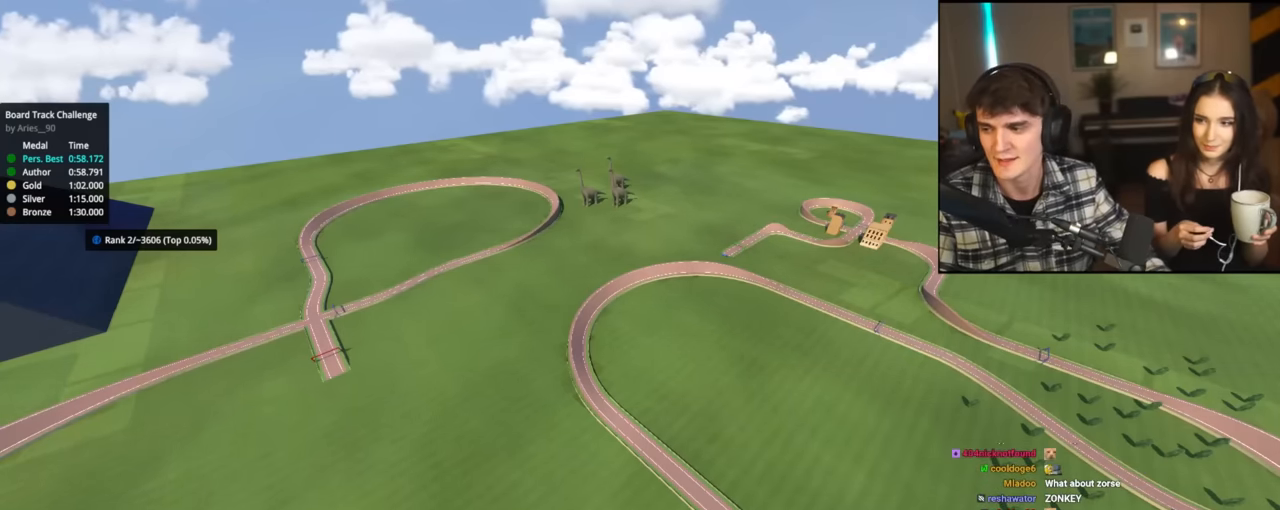
{"keys": ["up"], "events": []}
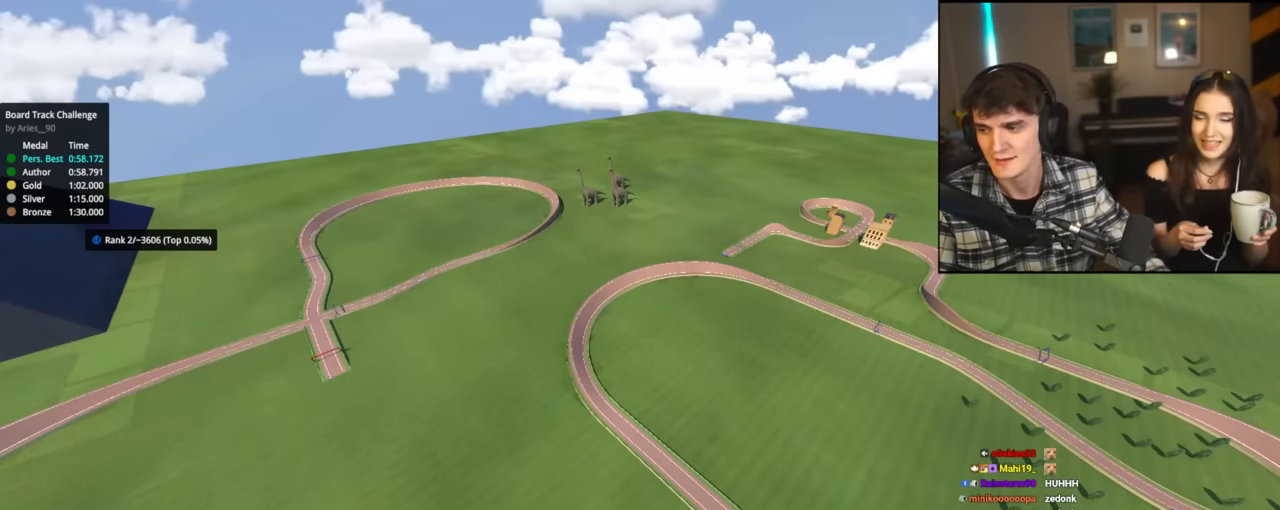
{"keys": ["up"], "events": []}
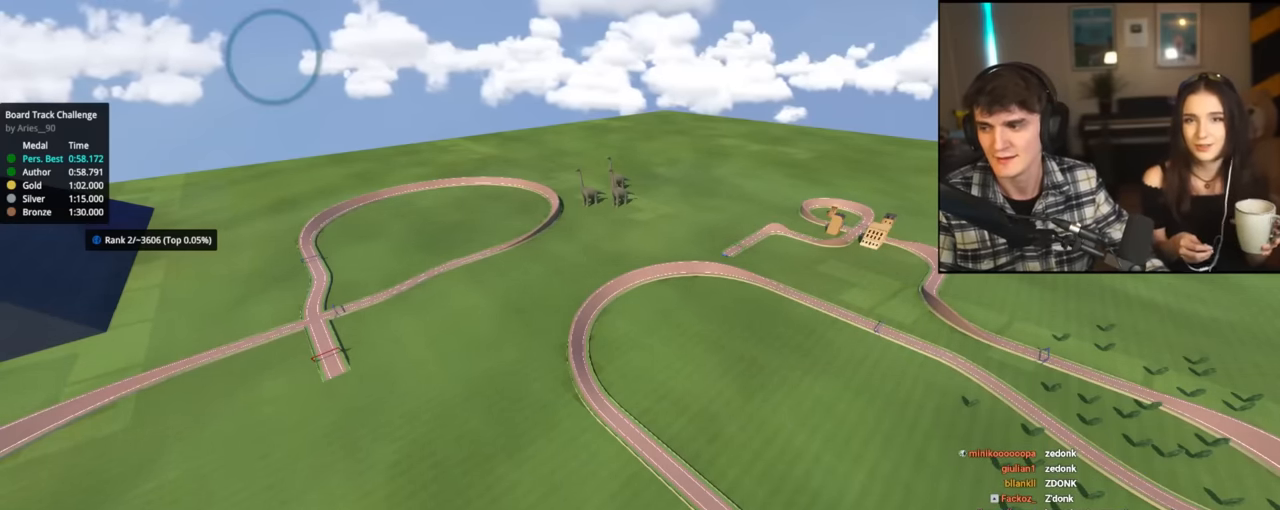
{"keys": ["up"], "events": []}
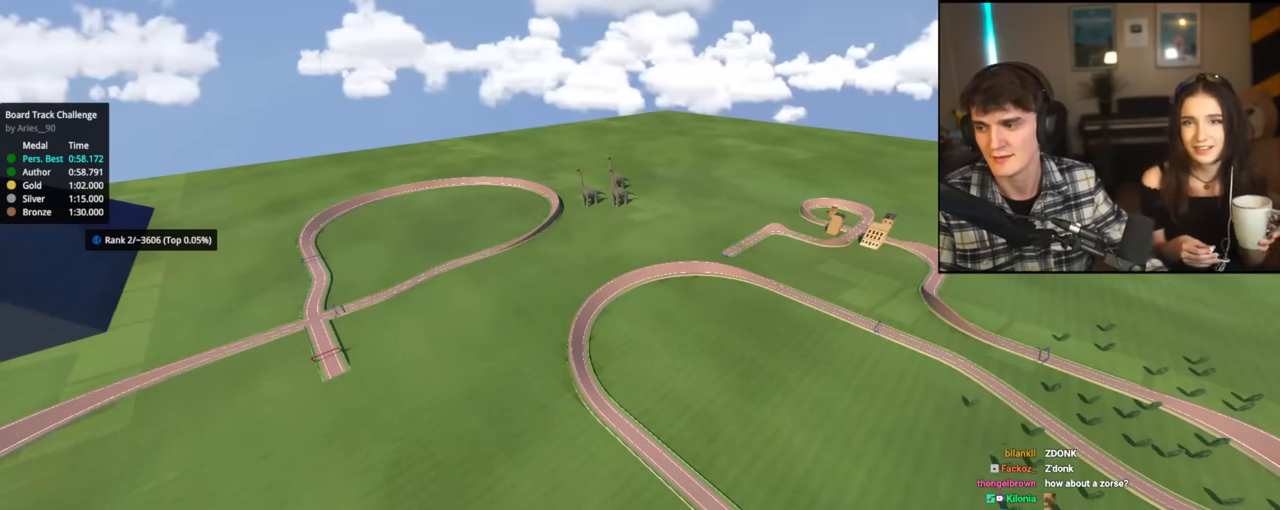
{"keys": ["up"], "events": []}
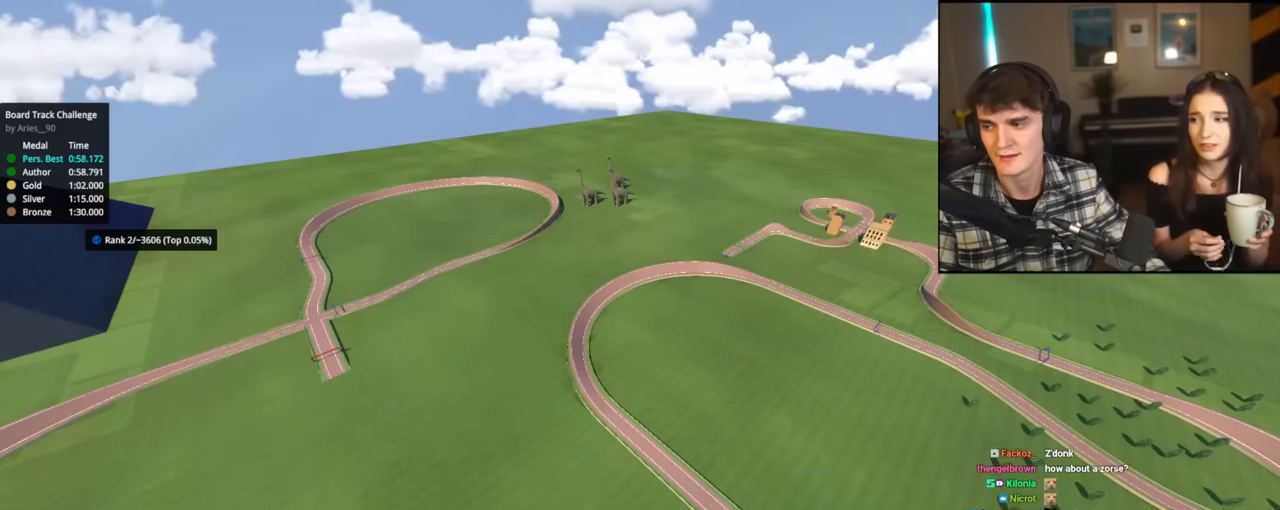
{"keys": ["up"], "events": []}
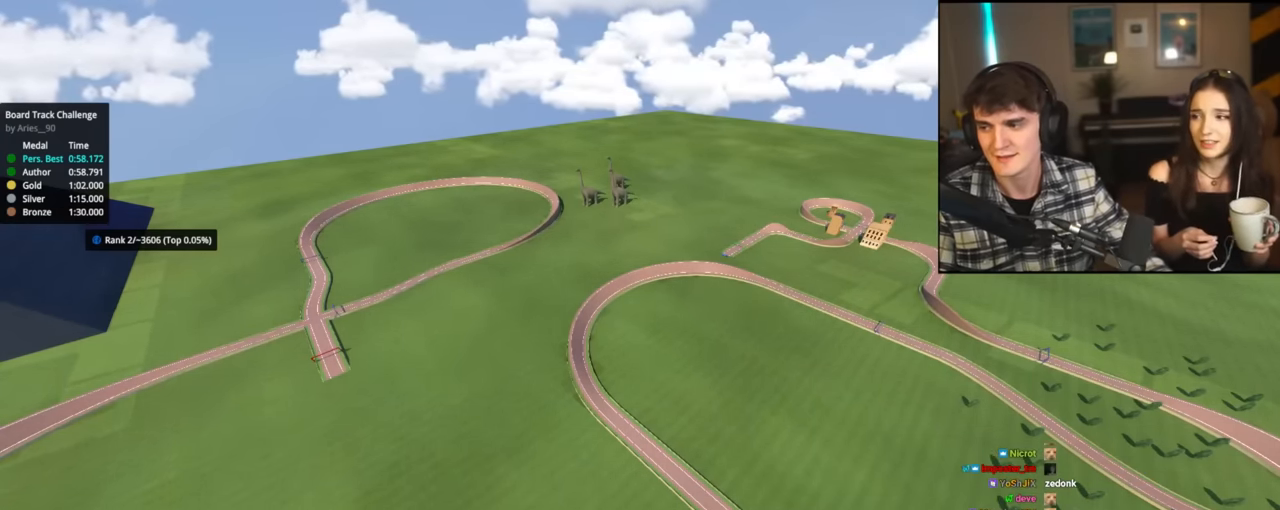
{"keys": ["up"], "events": []}
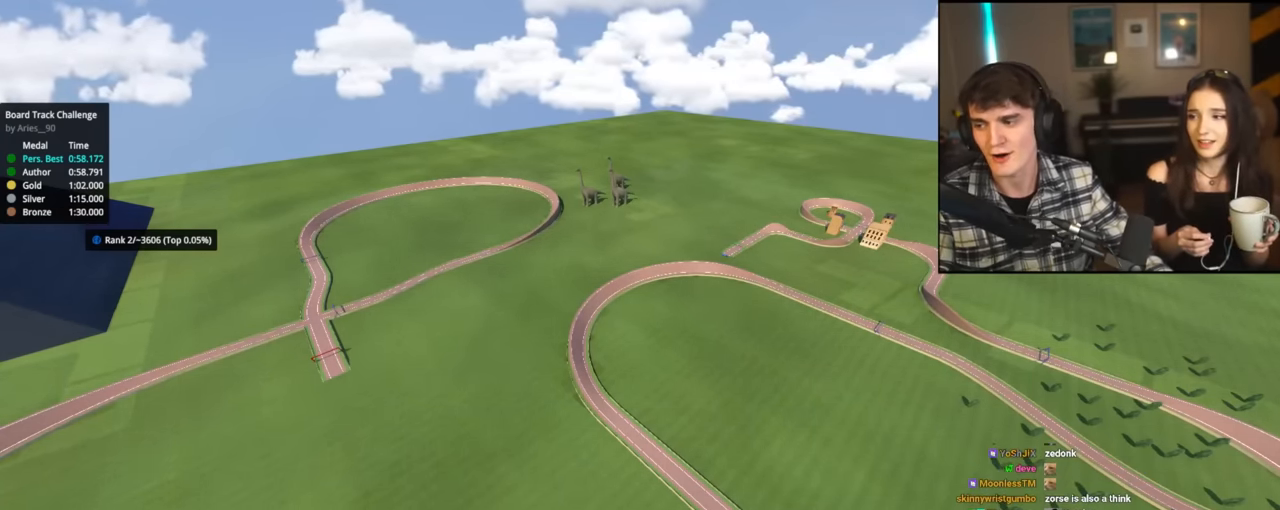
{"keys": ["up"], "events": []}
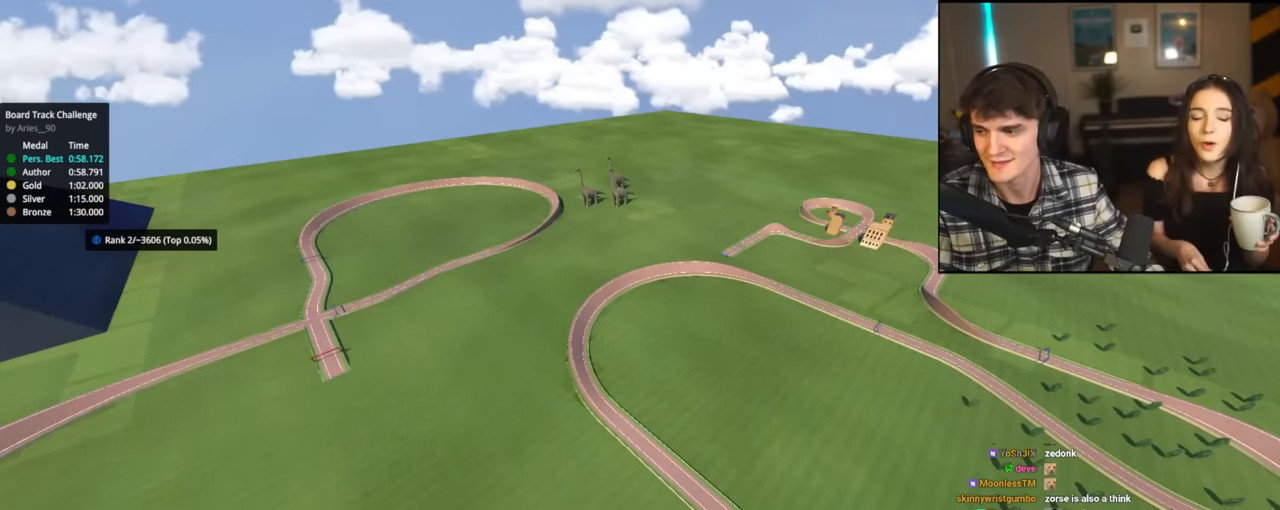
{"keys": ["up"], "events": []}
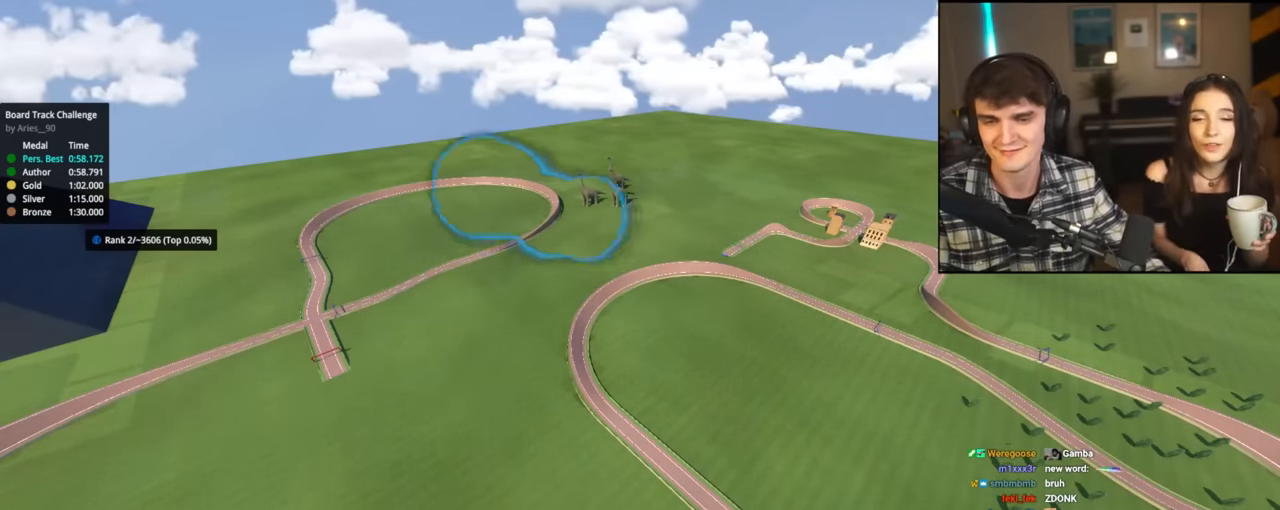
{"keys": ["up"], "events": []}
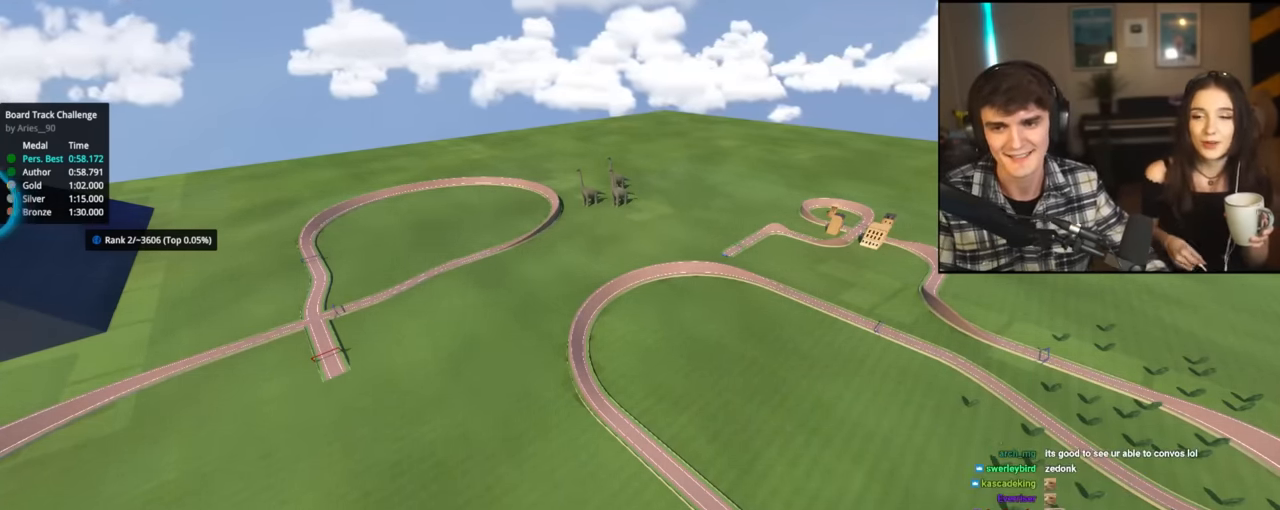
{"keys": ["up"], "events": []}
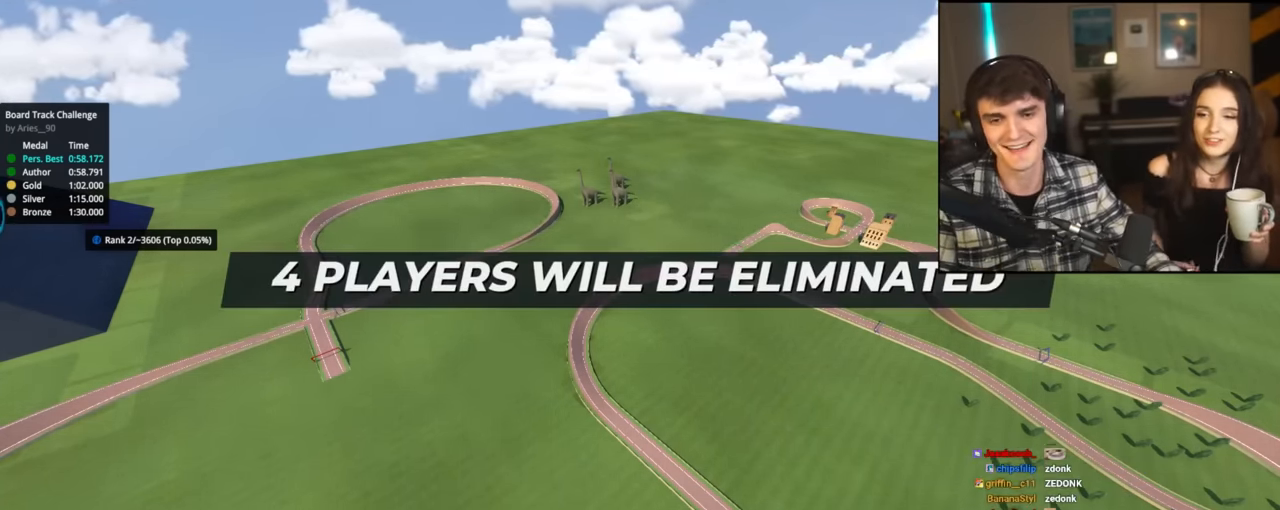
{"keys": ["up"], "events": []}
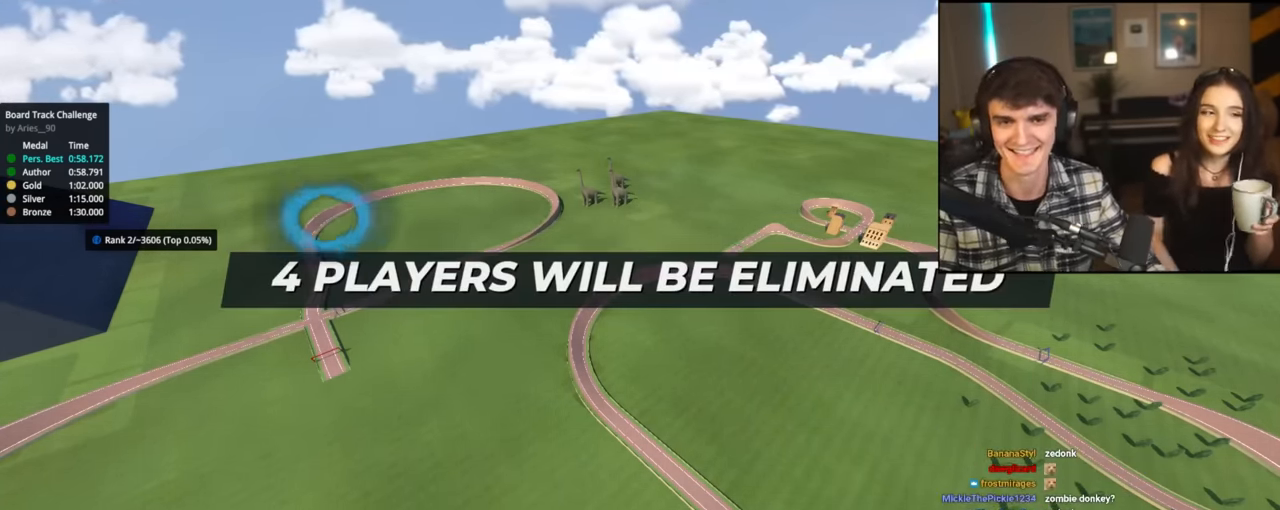
{"keys": ["up"], "events": []}
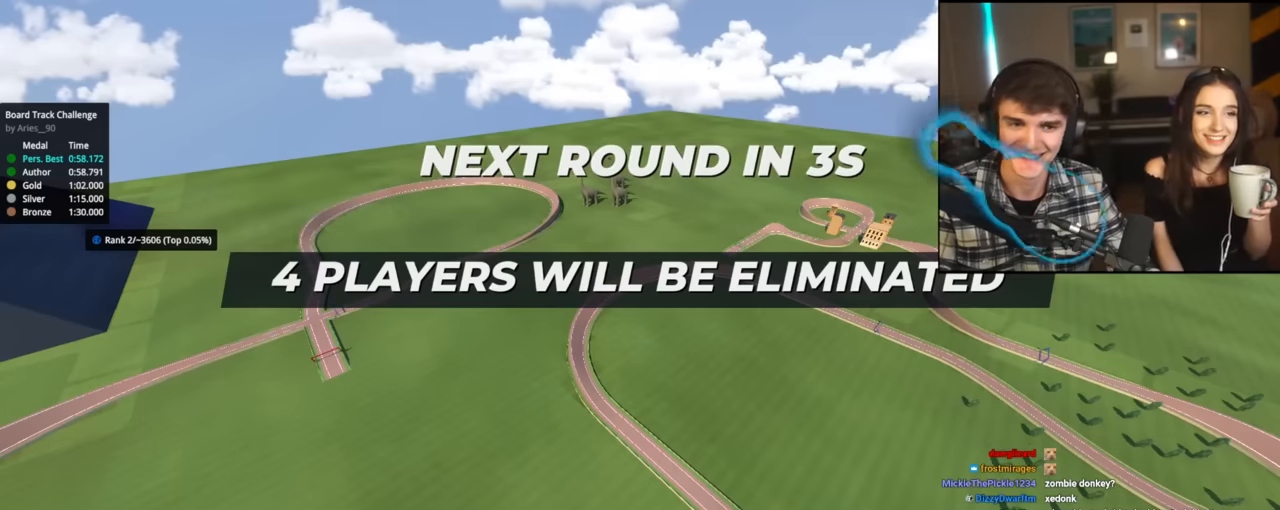
{"keys": ["up"], "events": []}
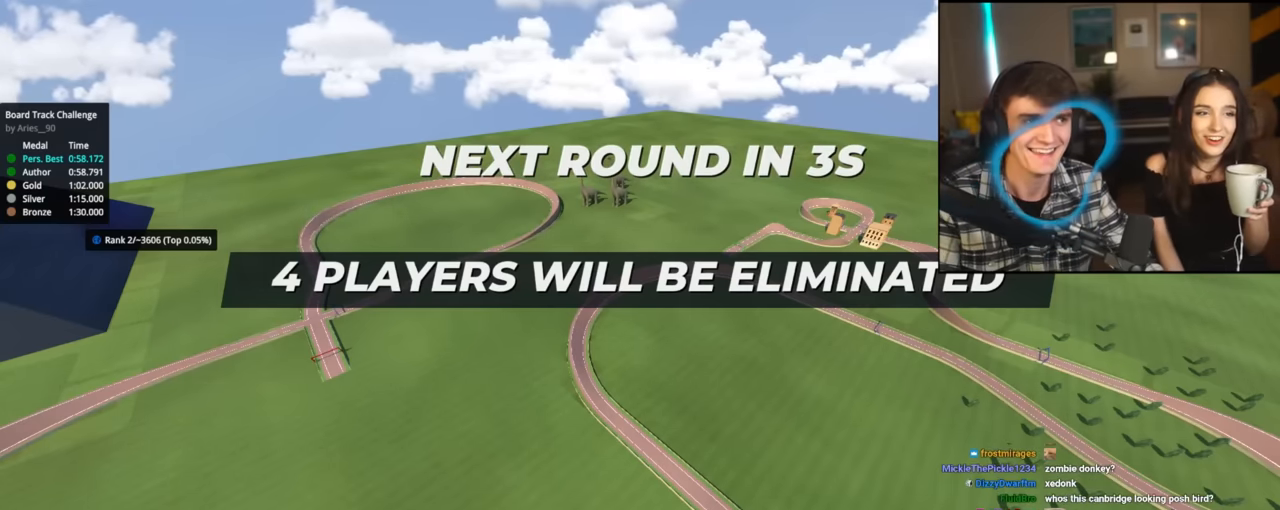
{"keys": ["up"], "events": []}
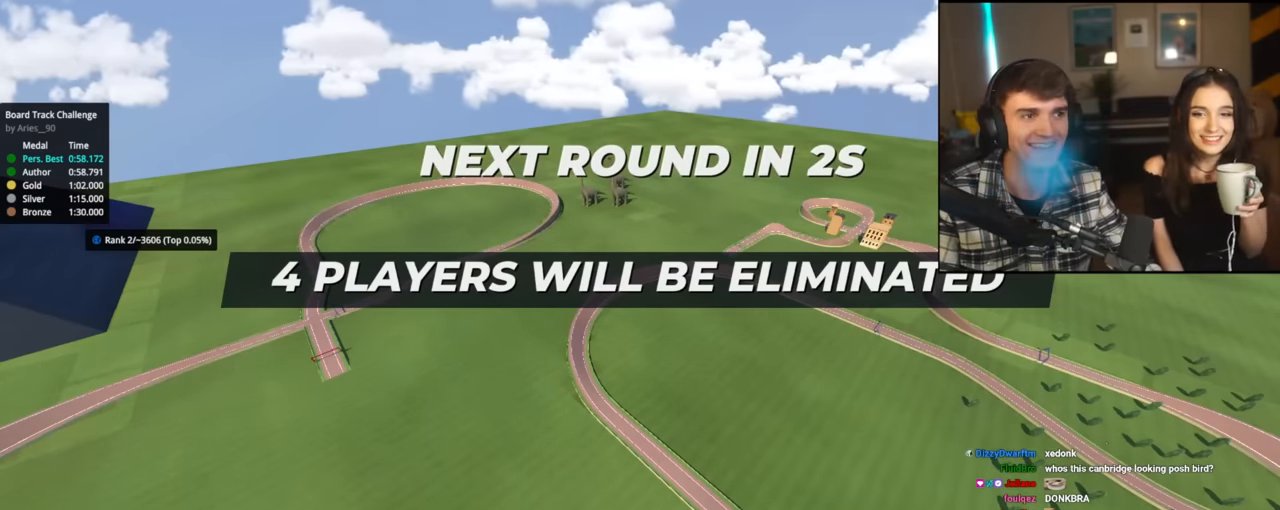
{"keys": ["up"], "events": []}
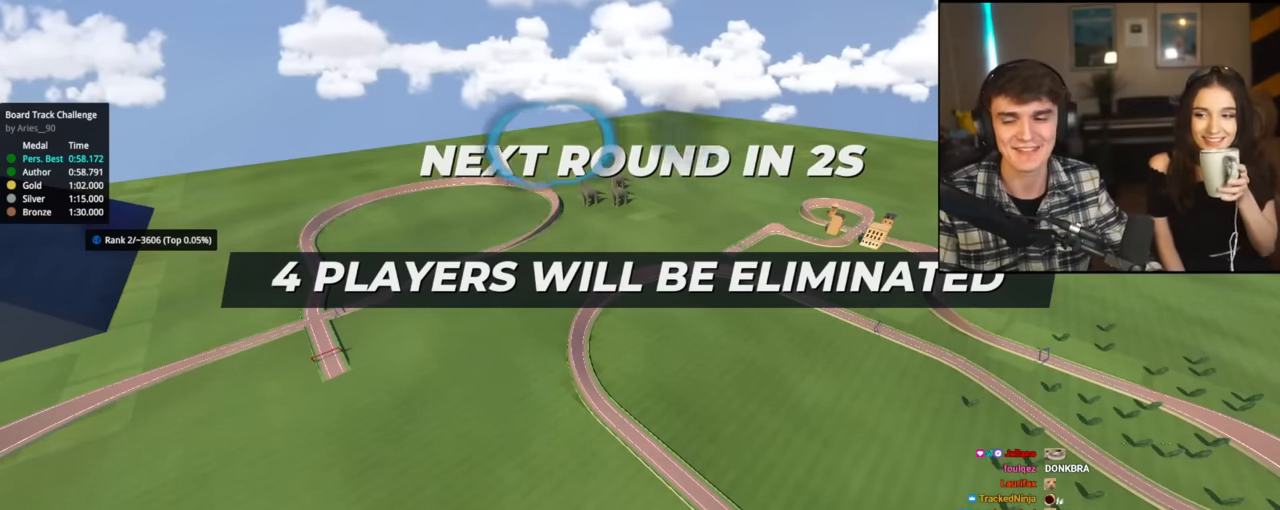
{"keys": ["up"], "events": []}
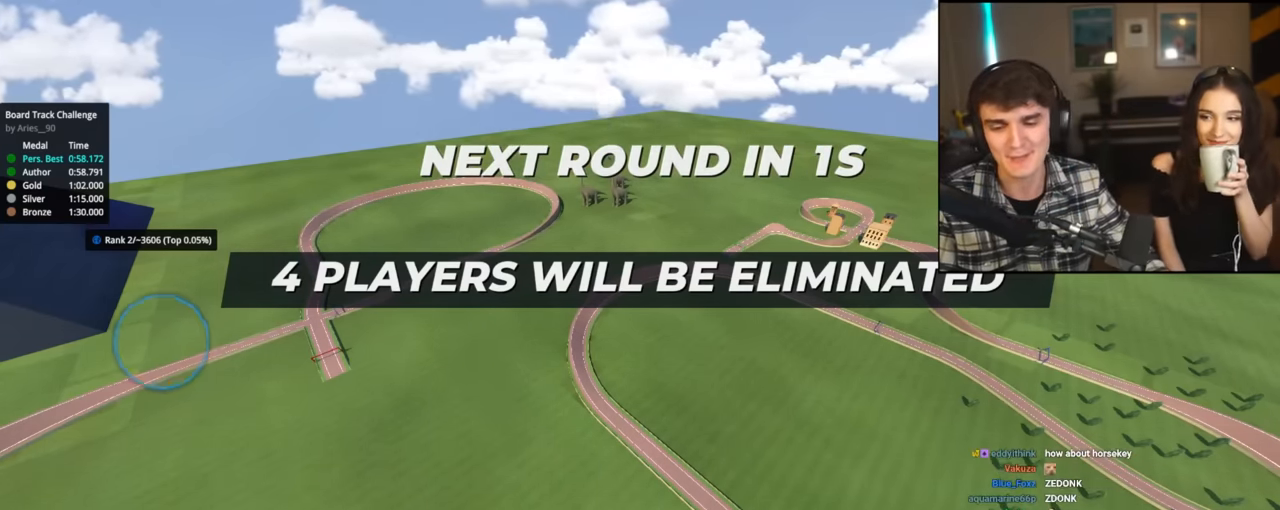
{"keys": ["up"], "events": []}
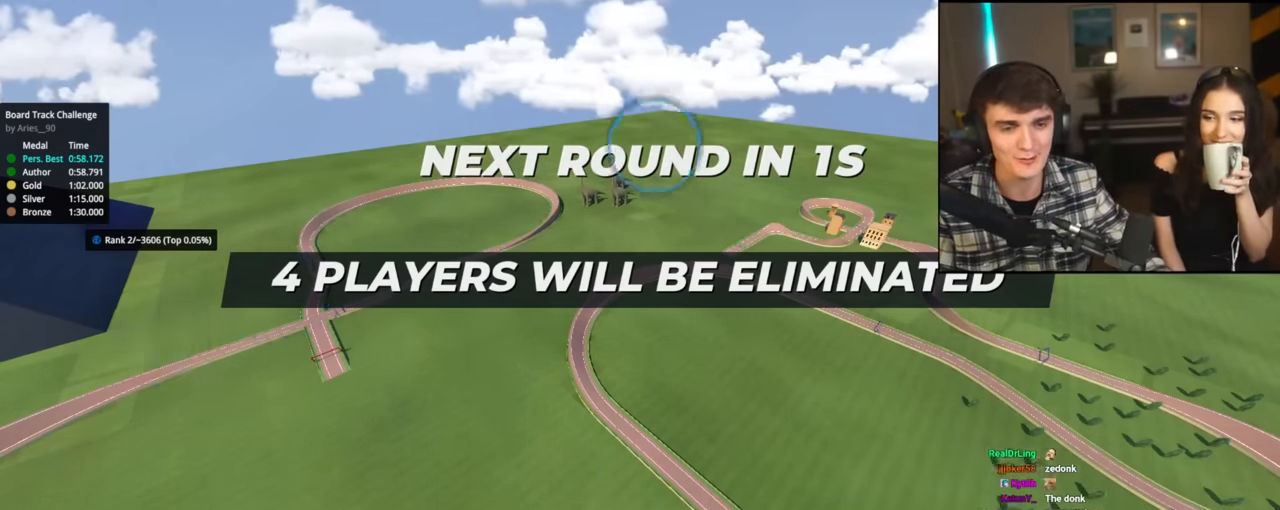
{"keys": ["up"], "events": []}
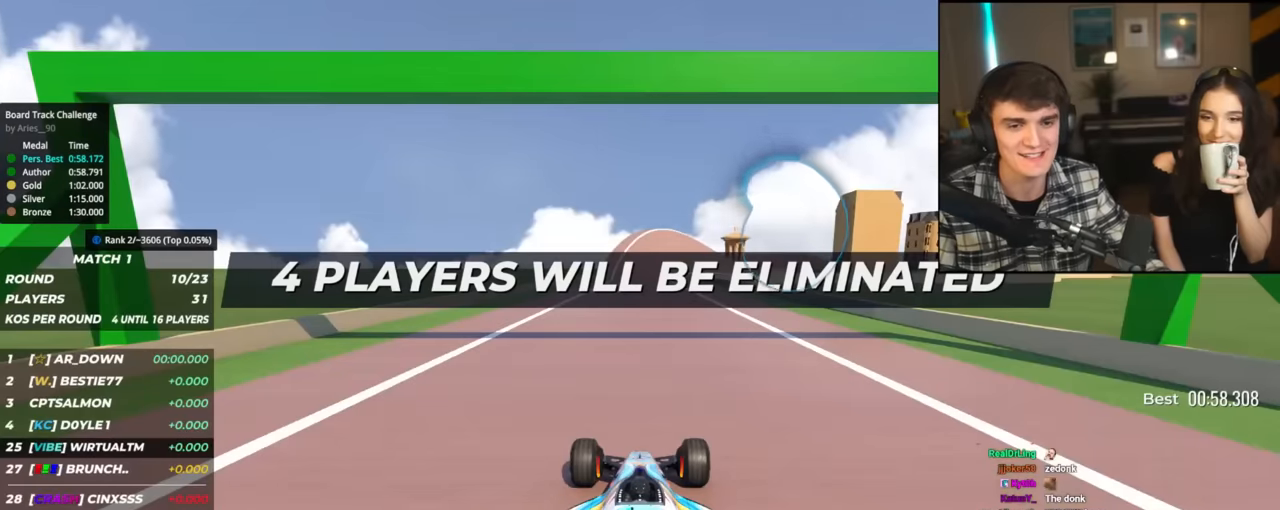
{"keys": ["up"], "events": []}
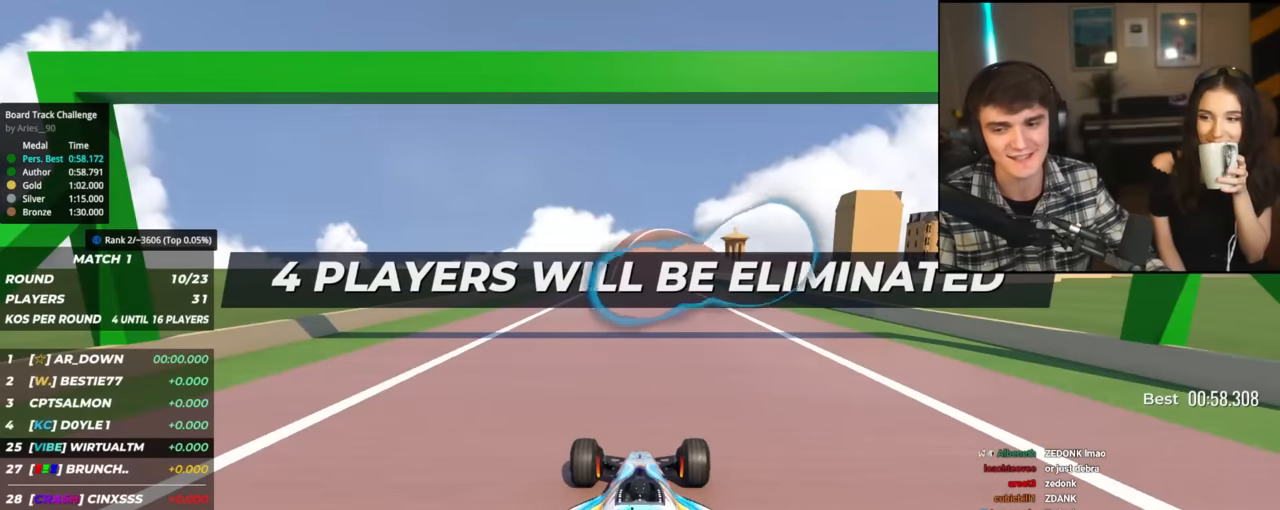
{"keys": ["up"], "events": []}
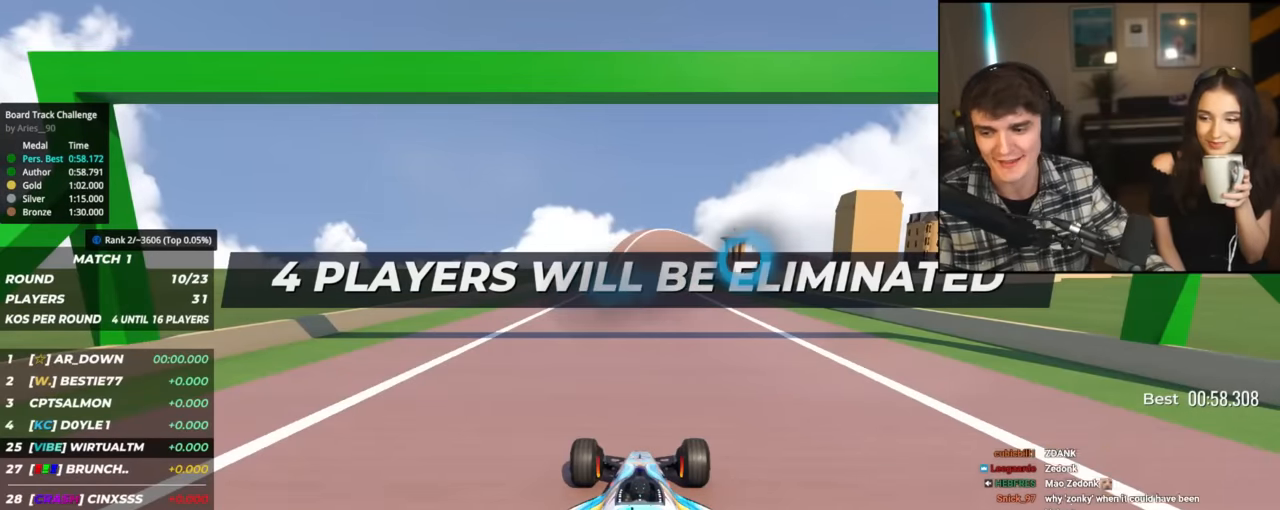
{"keys": ["up"], "events": []}
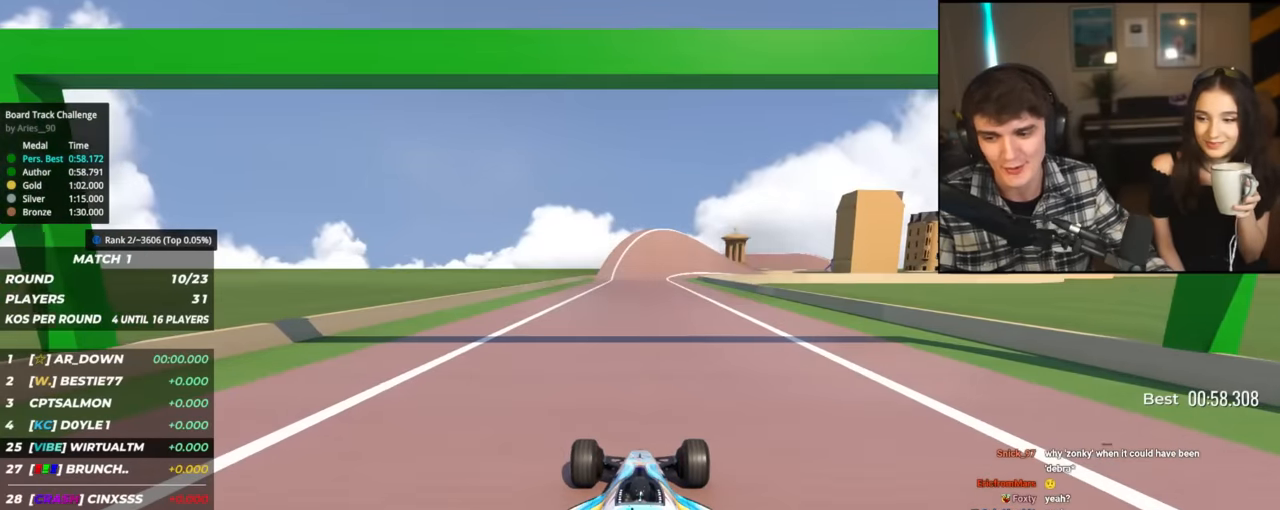
{"keys": ["up"], "events": []}
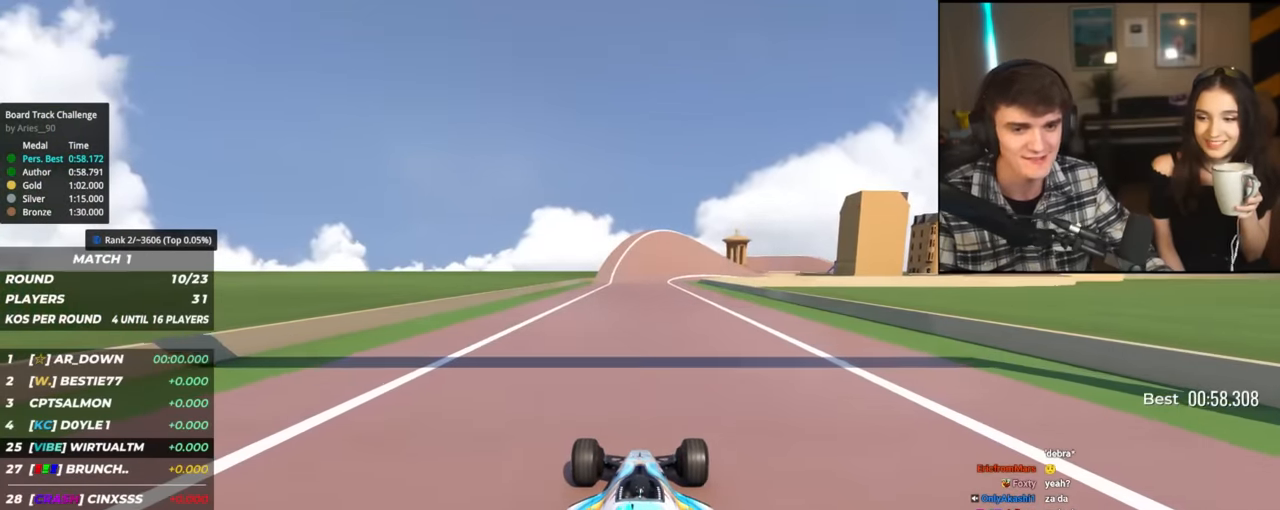
{"keys": ["up"], "events": [[300, "right", "down"], [350, "right", "up"]]}
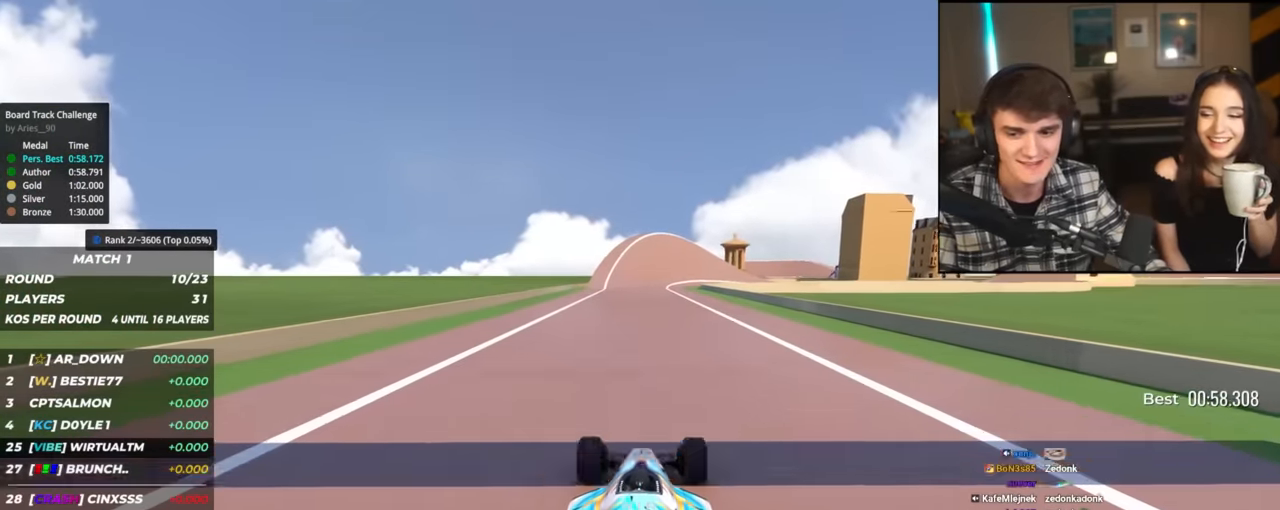
{"keys": ["up"], "events": []}
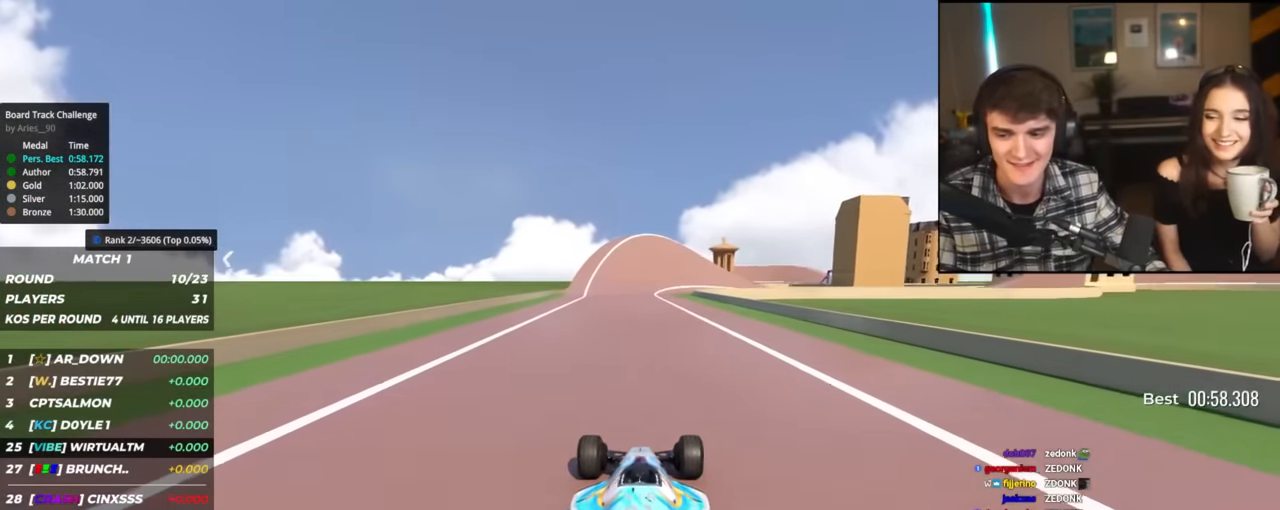
{"keys": ["up"], "events": []}
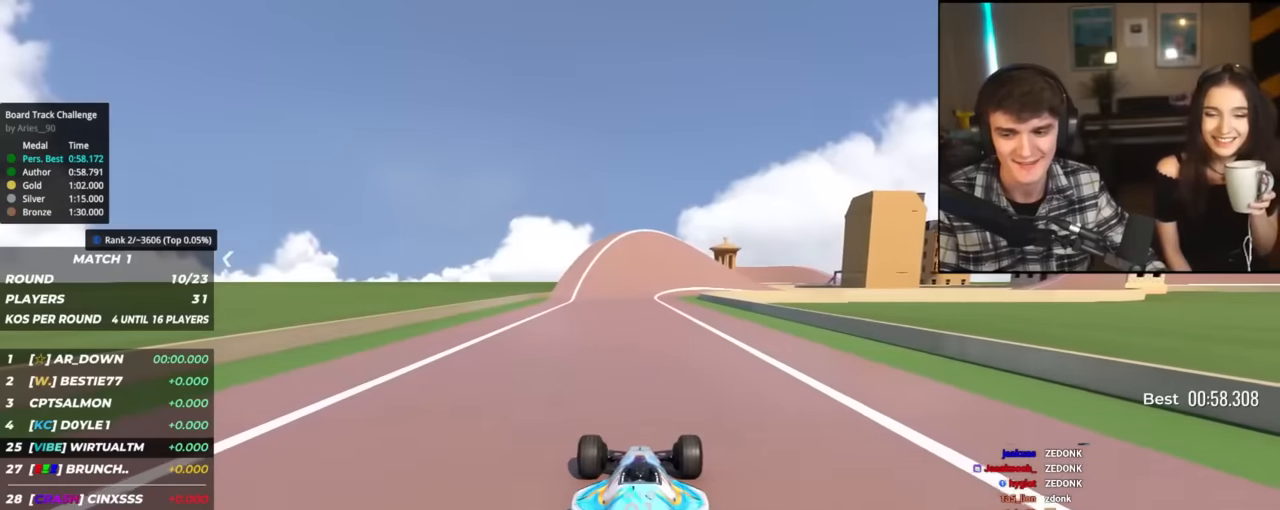
{"keys": ["up"], "events": []}
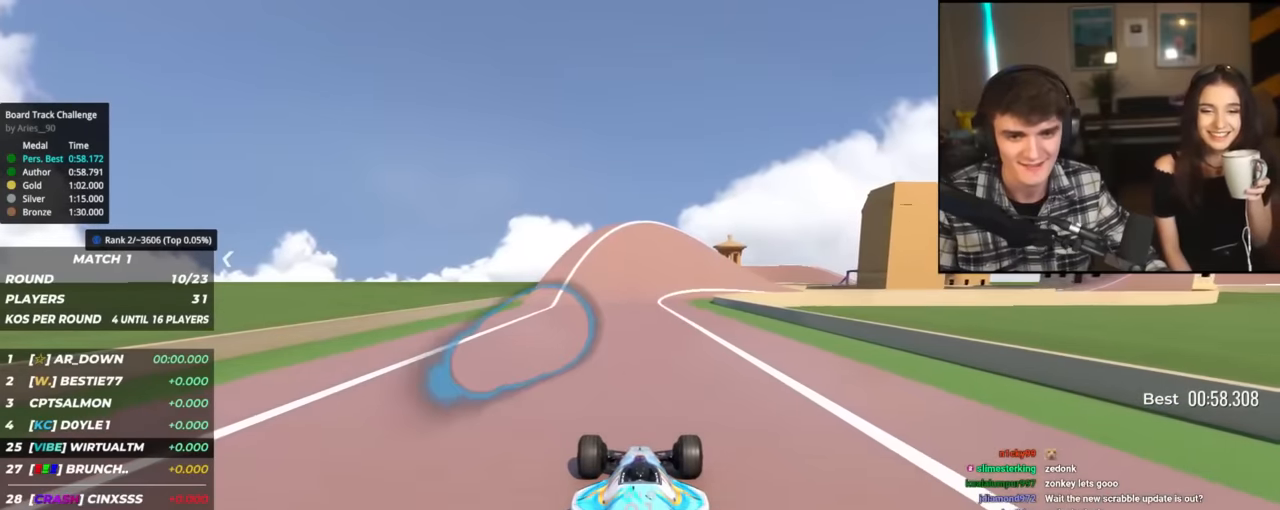
{"keys": ["up"], "events": [[300, "right", "down"], [350, "right", "up"]]}
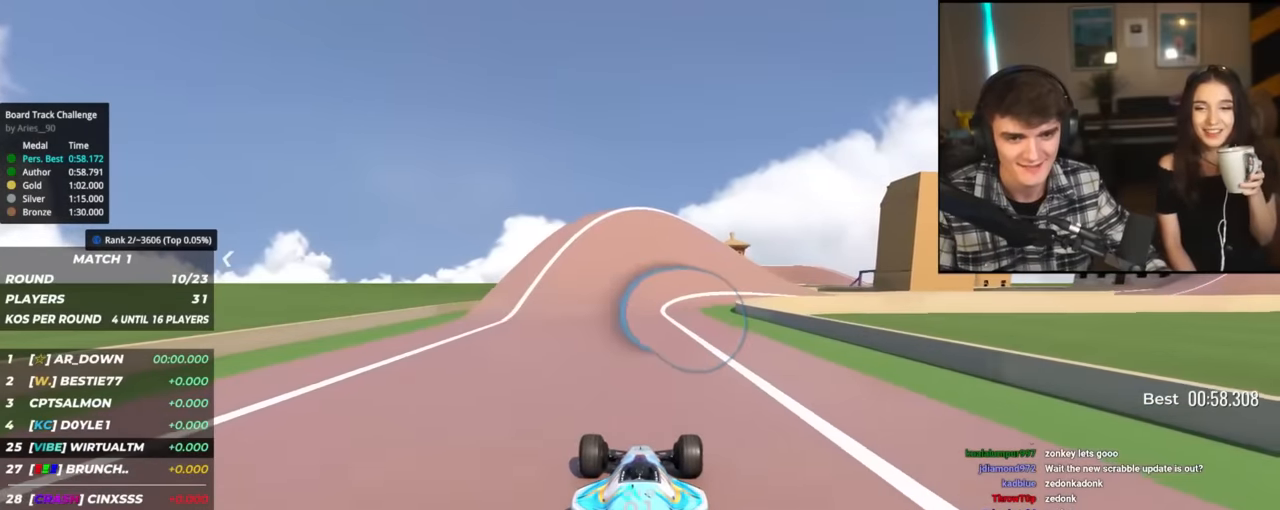
{"keys": ["up"], "events": [[417, "right", "down"], [467, "right", "up"]]}